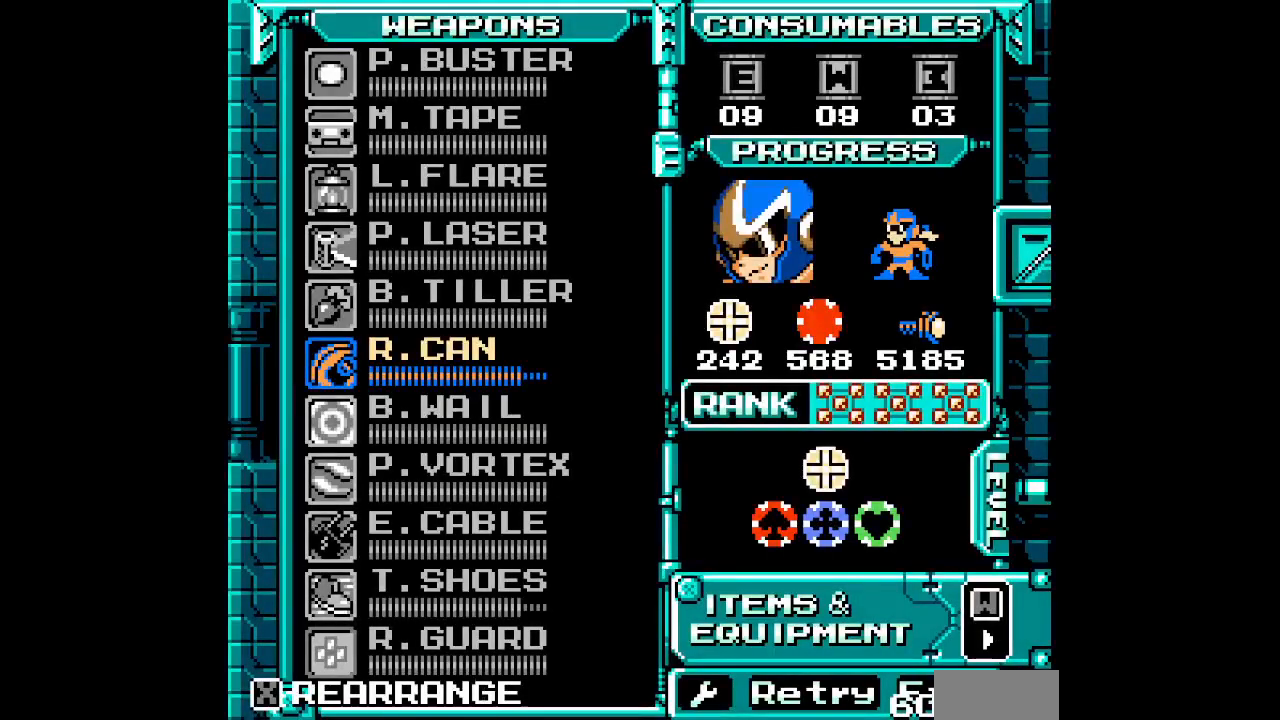
Gameplay with a controller; each line is a JSON object with the inputs held at the frame after it. "events" lists button and stick changes between this image and that frame as [ms after this image, input, new state], when the widget could be followed in between. Not read: A B CIRCLE CROSS DPAD_RIGHT HOME L2 L3 R2 R3 SELECT SQUARE START TRIANGLE X Y Z.
{"buttons": [], "events": [[250, "DPAD_DOWN", "down"], [350, "DPAD_DOWN", "up"], [417, "DPAD_DOWN", "down"], [483, "DPAD_DOWN", "up"]]}
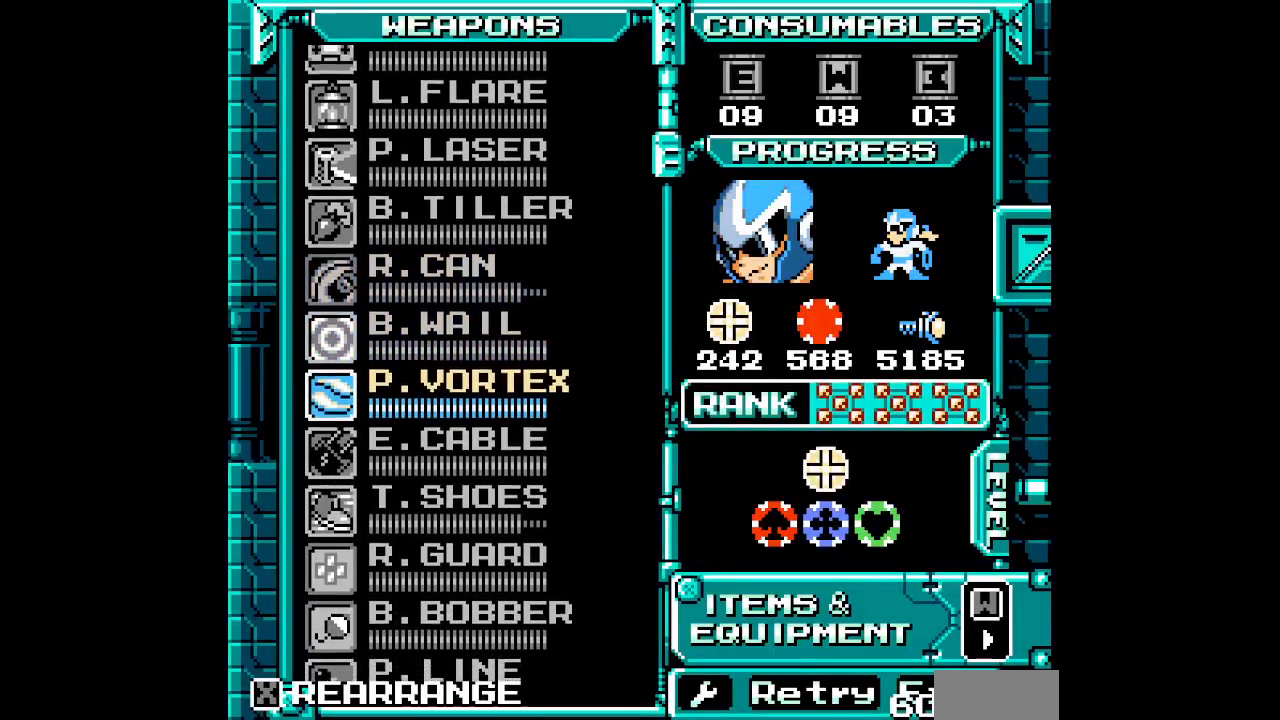
{"buttons": [], "events": [[67, "DPAD_DOWN", "down"], [150, "DPAD_DOWN", "up"], [200, "DPAD_DOWN", "down"], [300, "DPAD_DOWN", "up"]]}
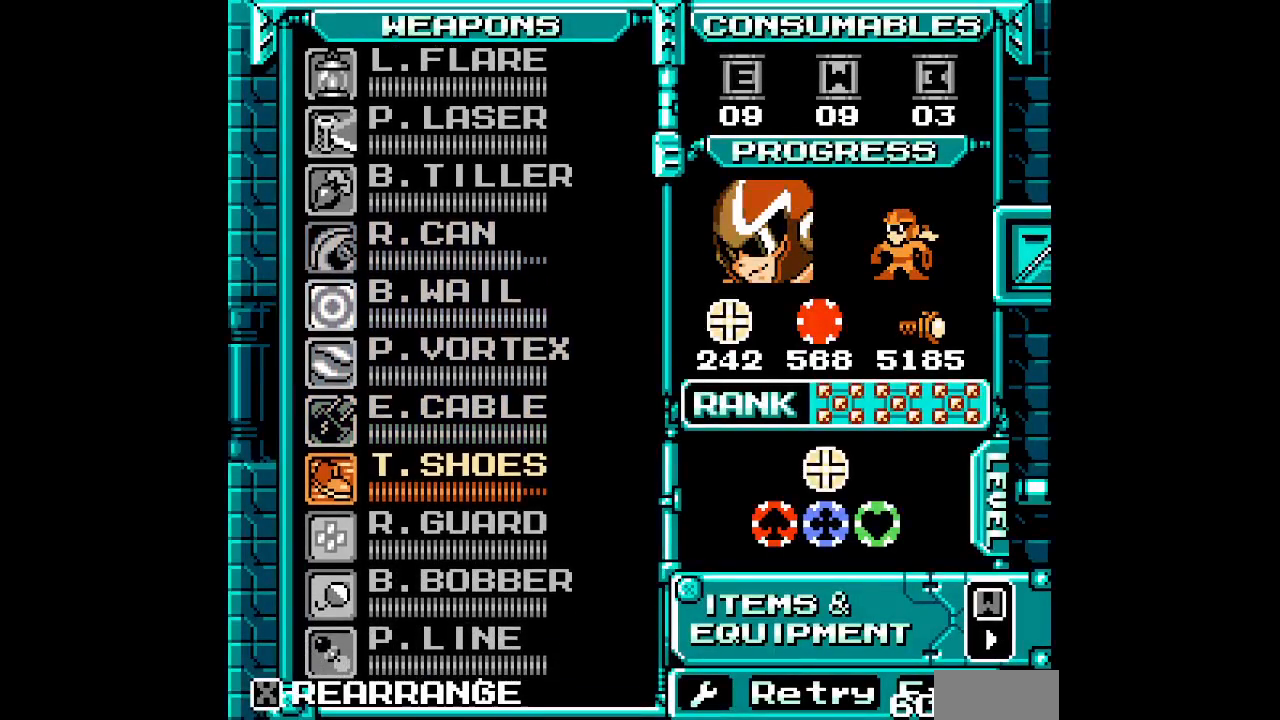
{"buttons": []}
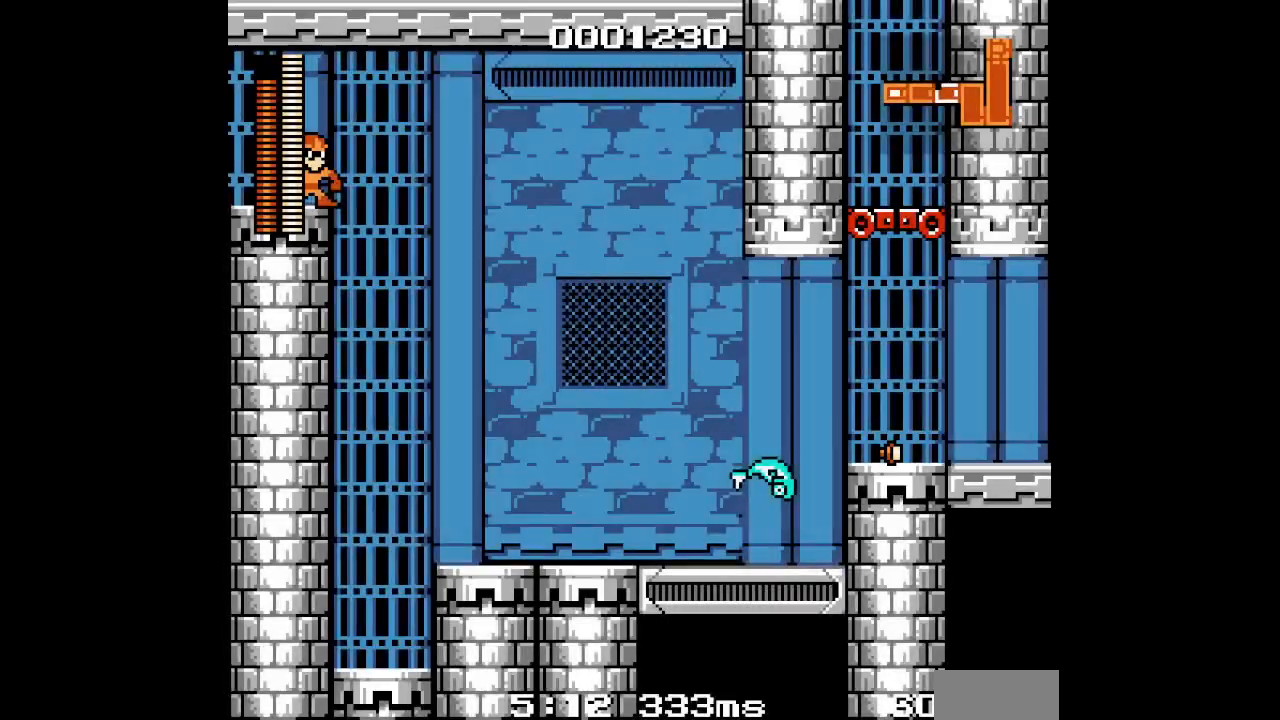
{"buttons": [], "events": []}
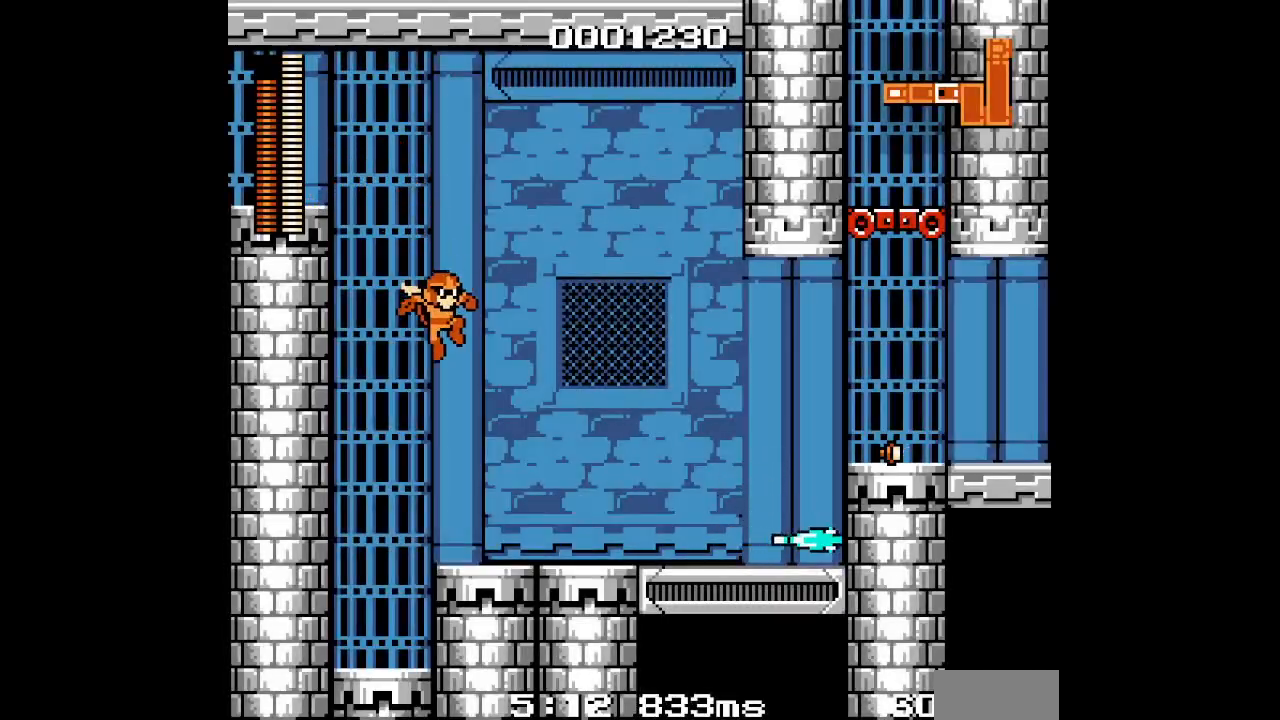
{"buttons": [], "events": []}
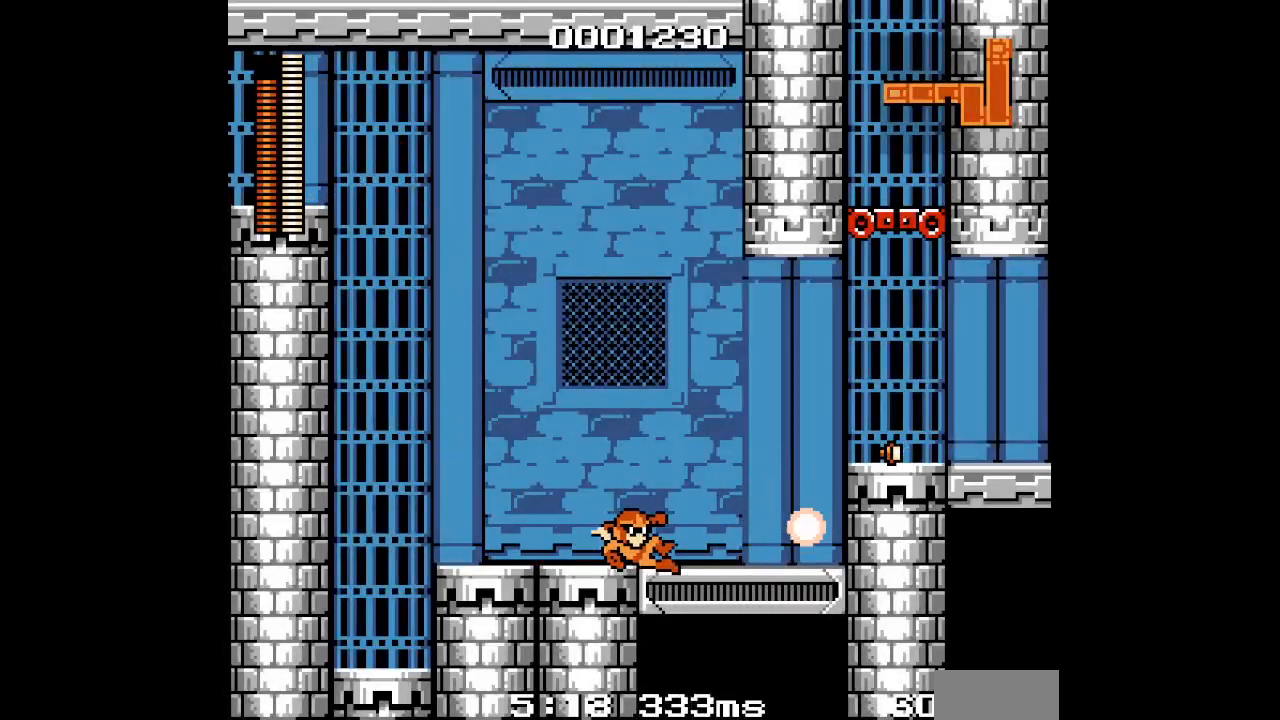
{"buttons": [], "events": []}
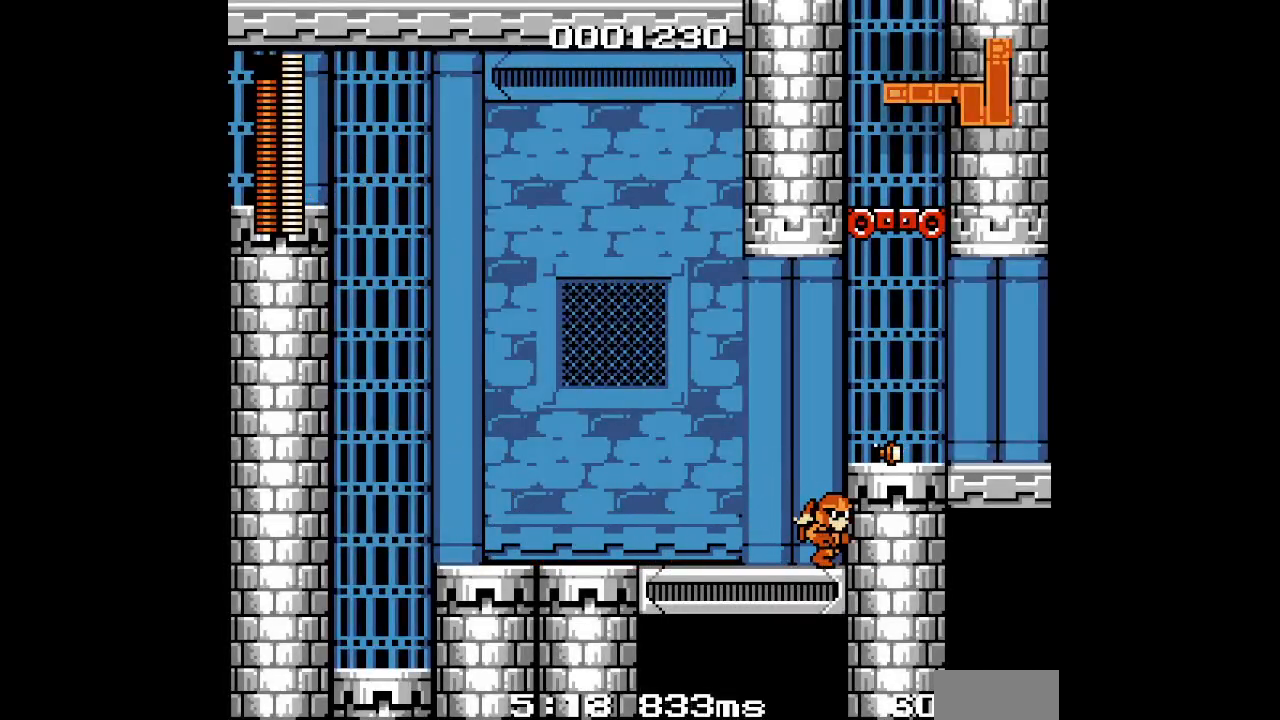
{"buttons": [], "events": []}
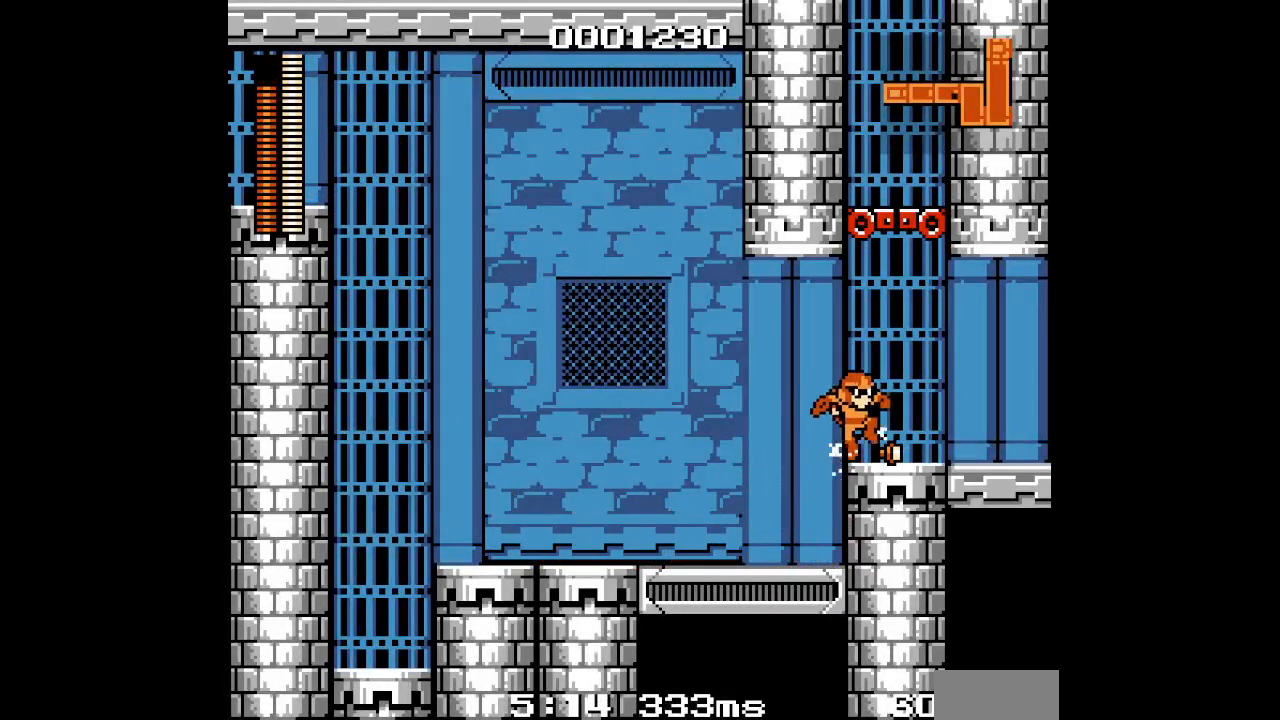
{"buttons": [], "events": []}
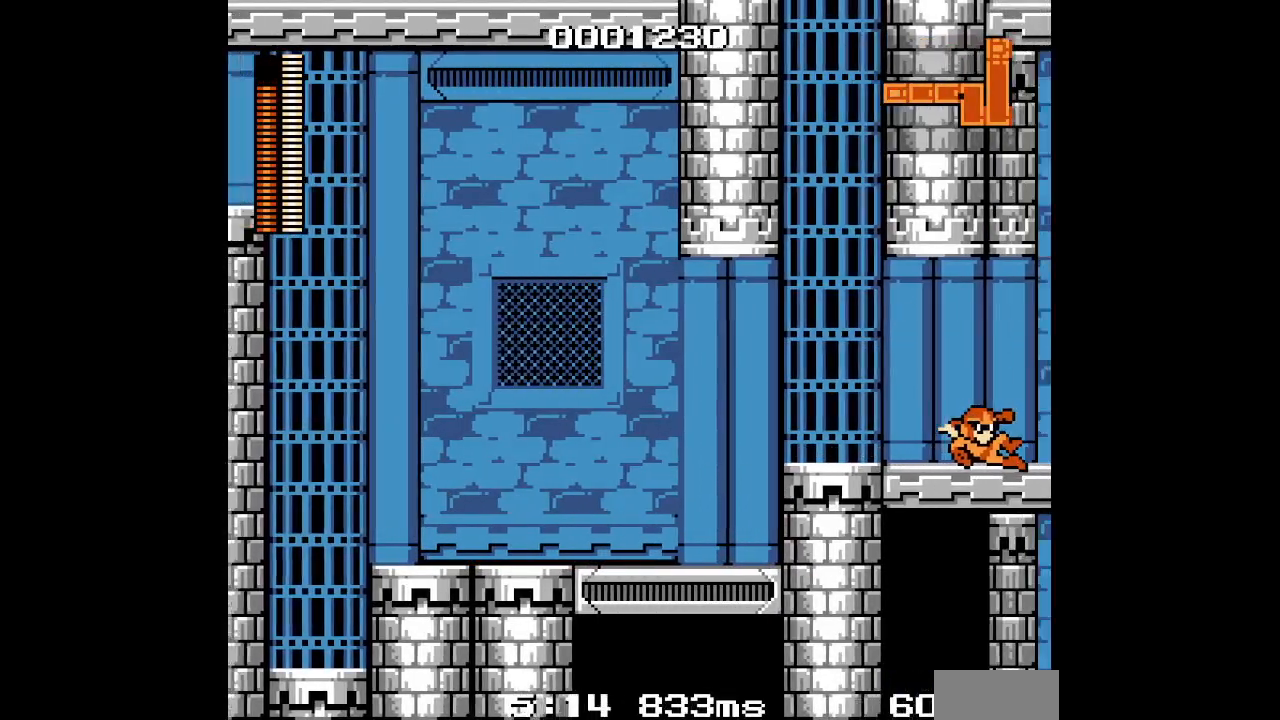
{"buttons": [], "events": [[100, "R1", "down"], [117, "L1", "down"], [200, "L1", "up"], [217, "R1", "up"]]}
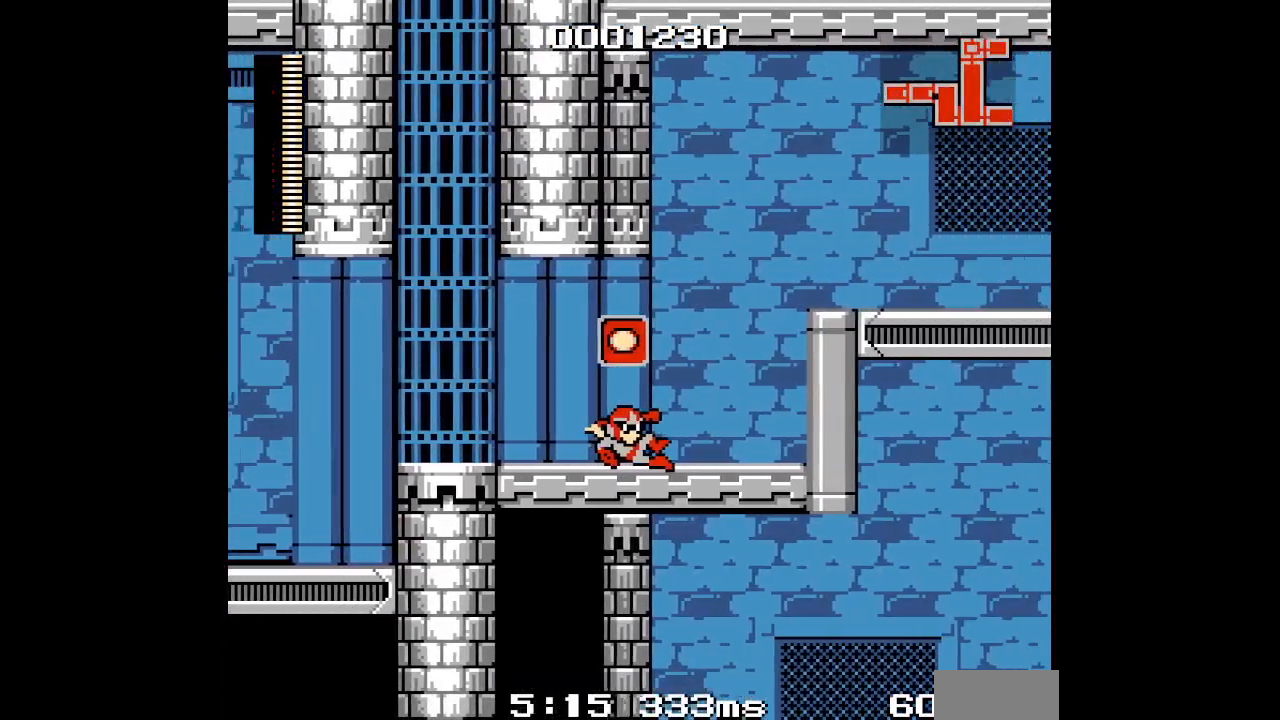
{"buttons": [], "events": []}
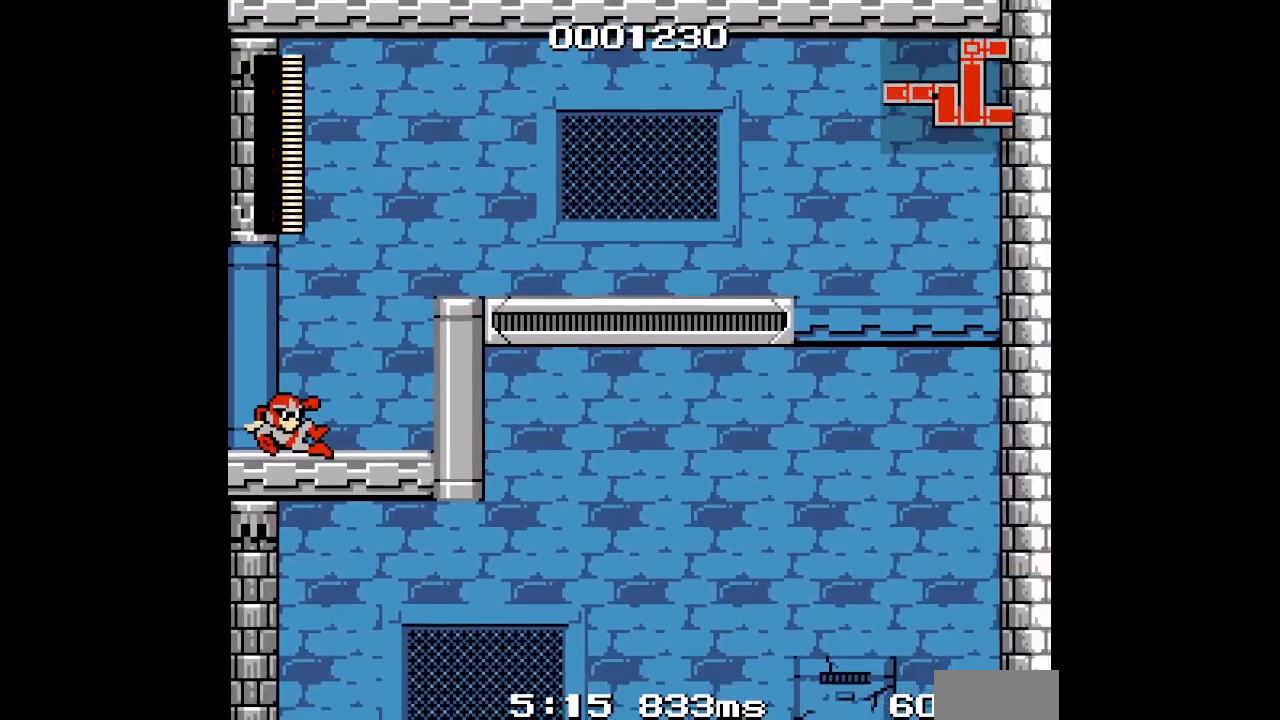
{"buttons": [], "events": []}
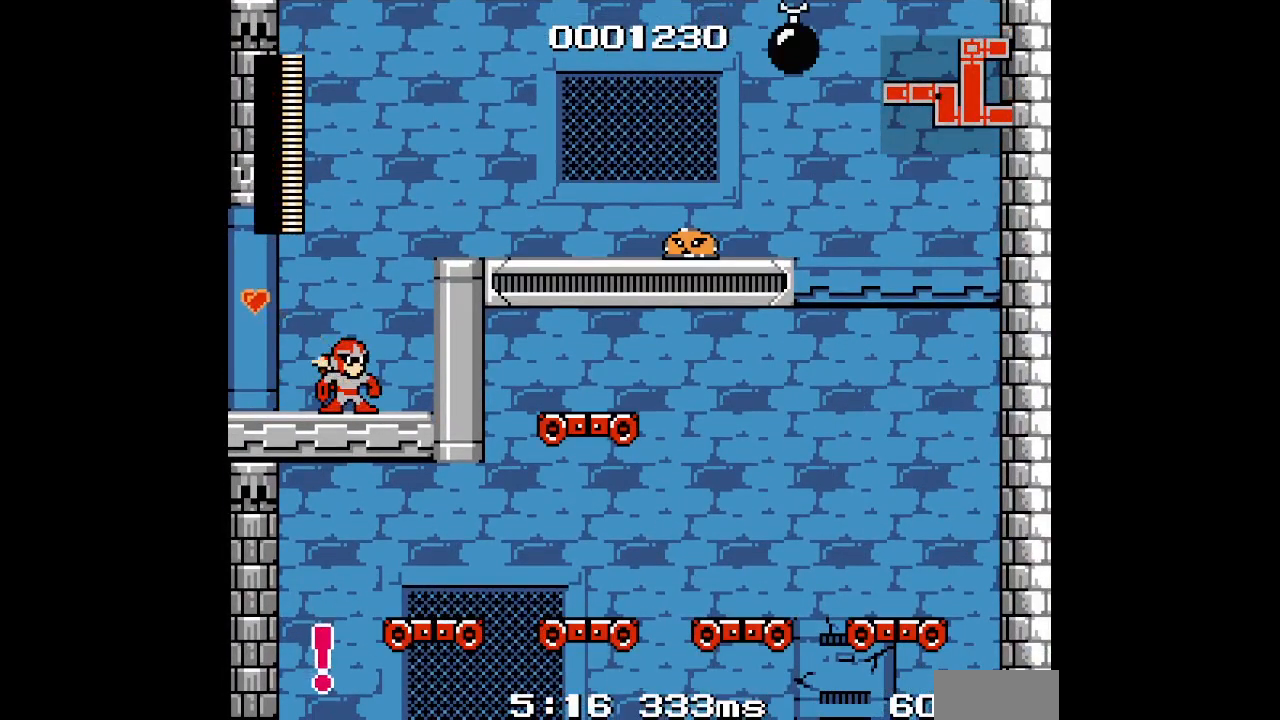
{"buttons": []}
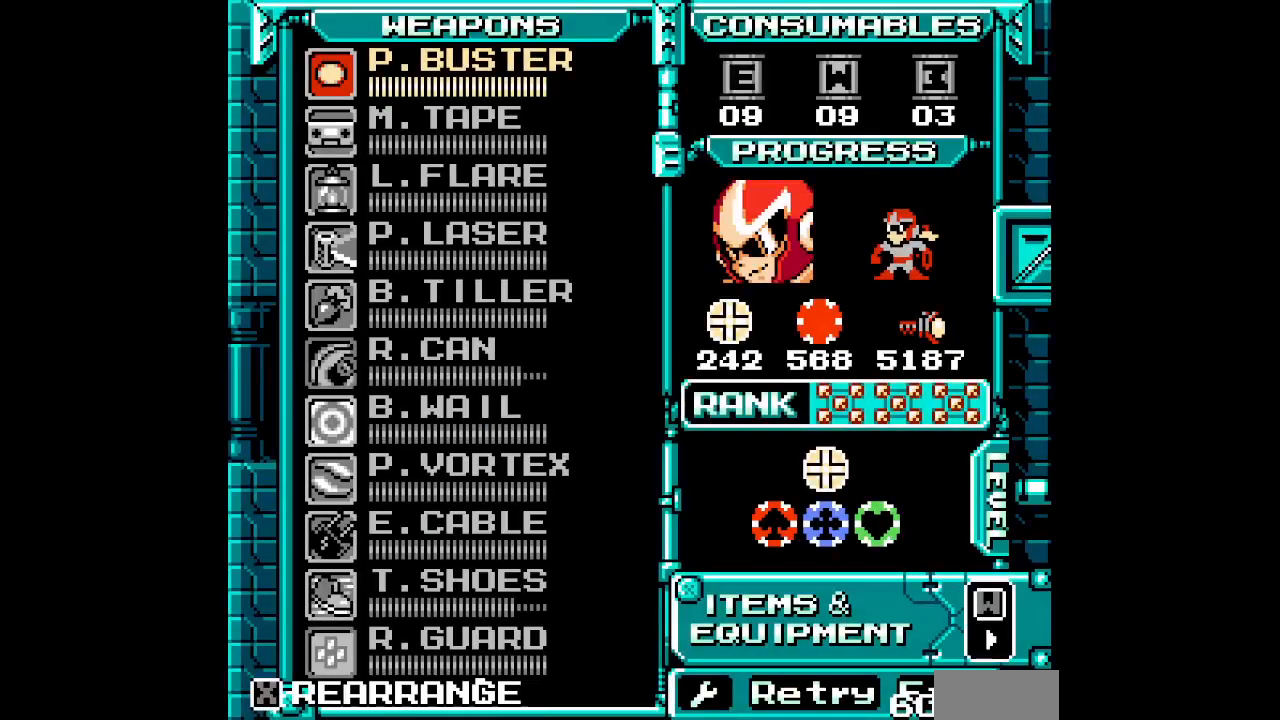
{"buttons": [], "events": [[400, "DPAD_UP", "down"], [483, "DPAD_UP", "up"]]}
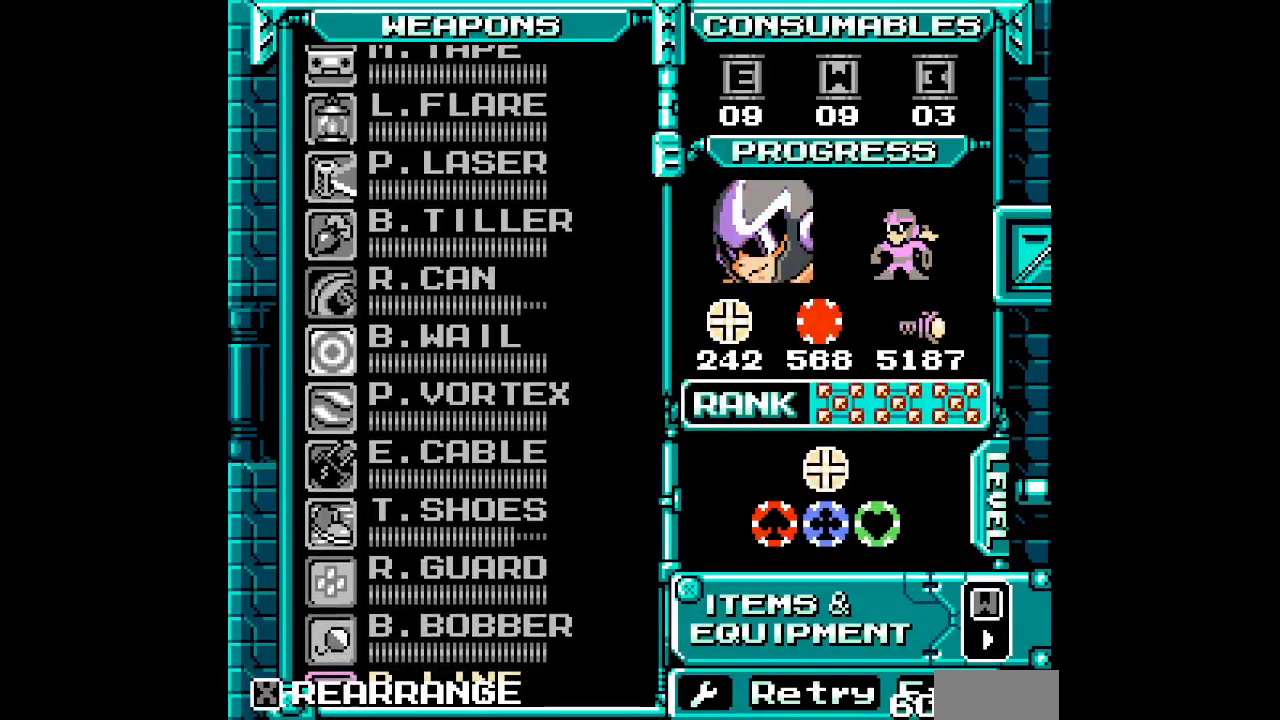
{"buttons": ["DPAD_UP"], "events": [[67, "DPAD_UP", "down"], [150, "DPAD_UP", "up"], [200, "DPAD_UP", "down"], [283, "DPAD_UP", "up"], [367, "DPAD_UP", "down"], [433, "DPAD_UP", "up"], [500, "DPAD_UP", "down"]]}
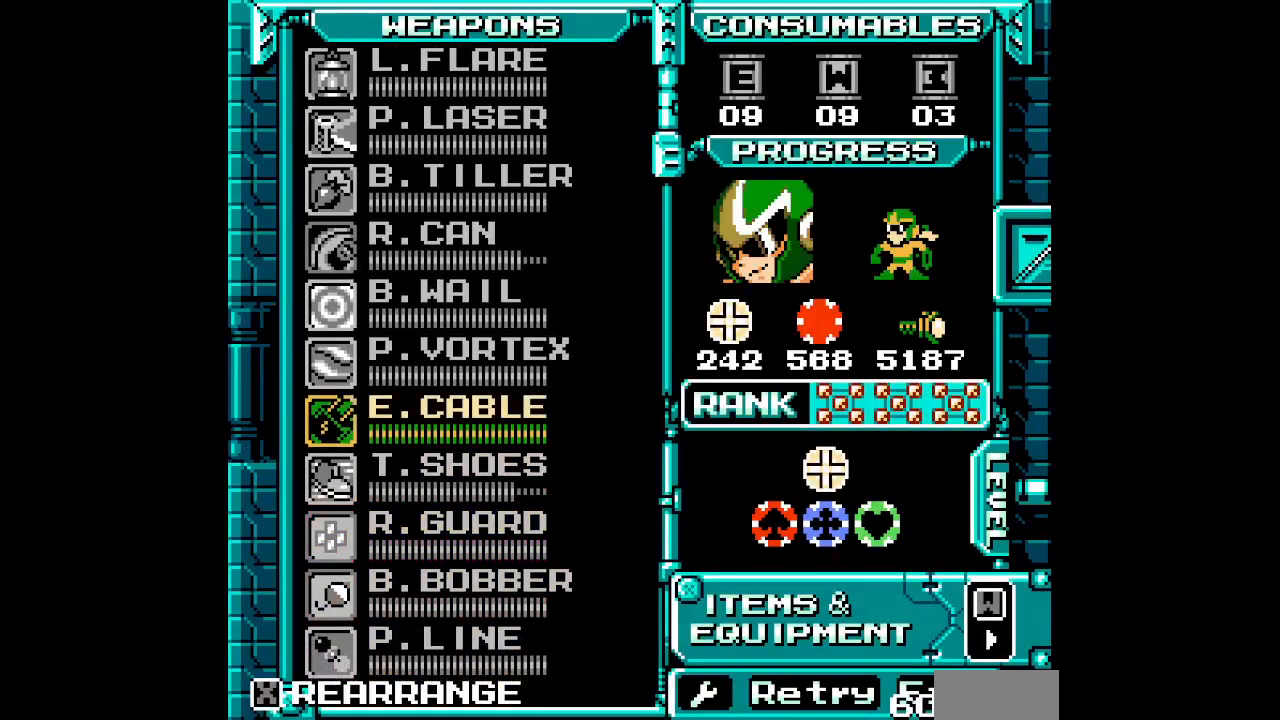
{"buttons": [], "events": [[83, "DPAD_UP", "up"], [150, "DPAD_UP", "down"], [233, "DPAD_UP", "up"], [300, "DPAD_UP", "down"], [417, "DPAD_UP", "up"]]}
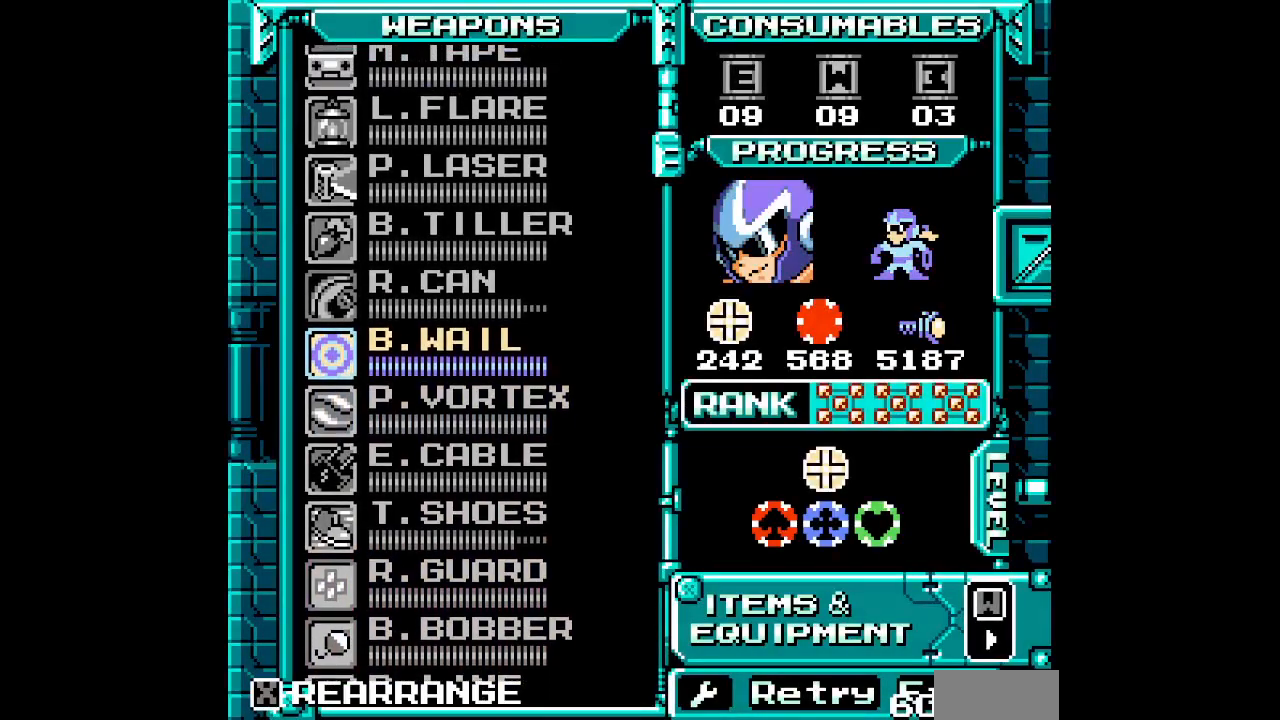
{"buttons": []}
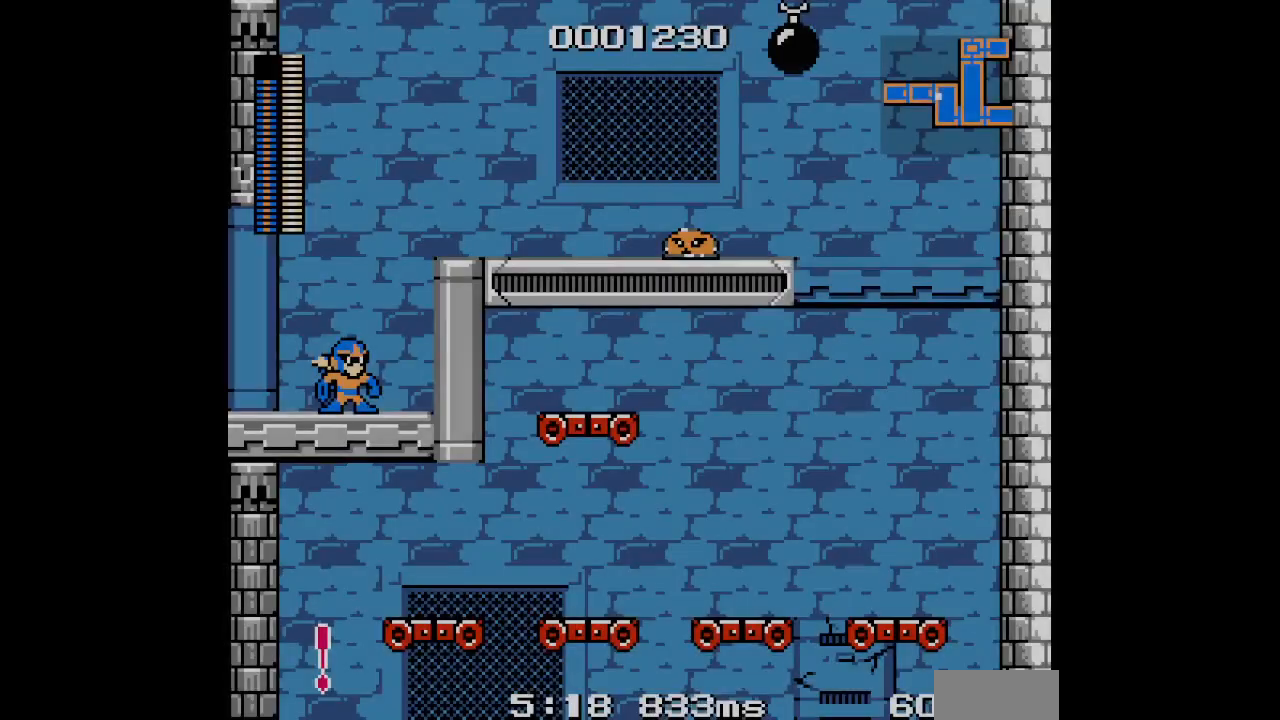
{"buttons": [], "events": []}
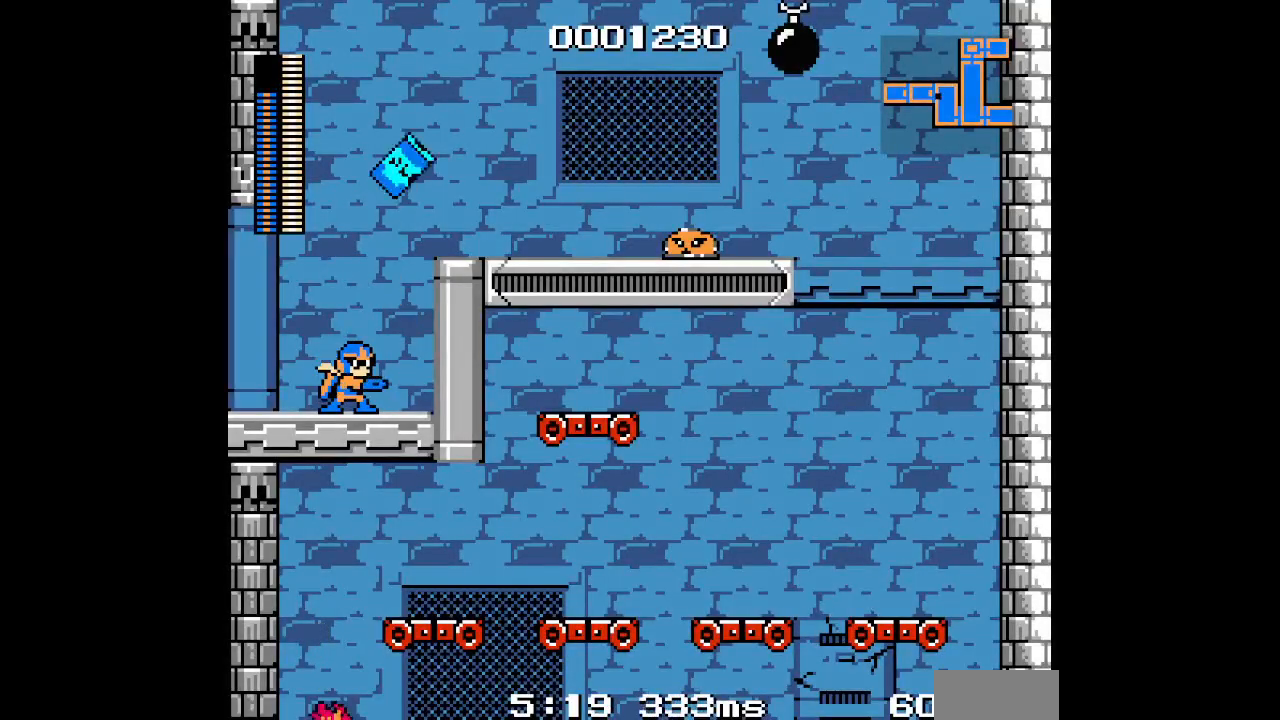
{"buttons": [], "events": []}